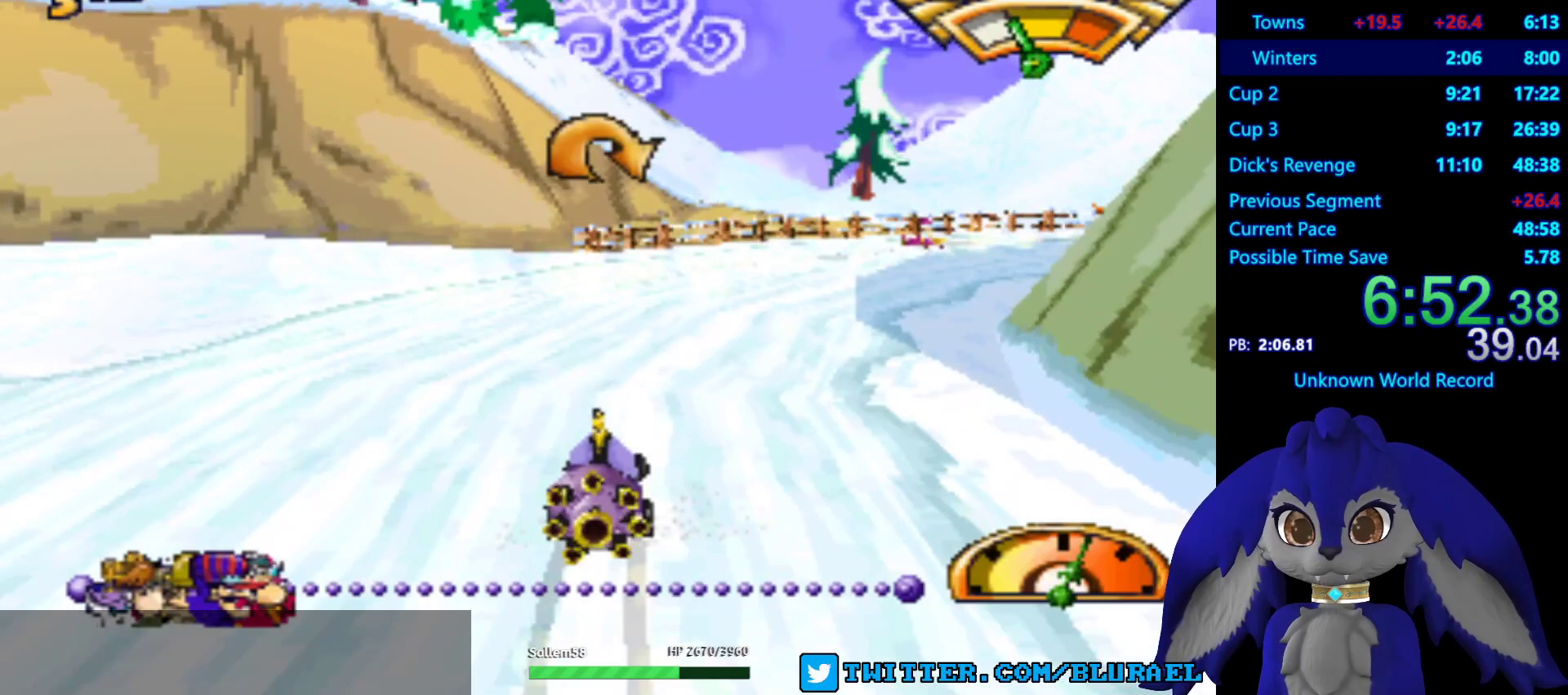
Gameplay with a controller (PlayStation layout); each line is a JSON object with the inputs held at the frame after it. "events" lists button and stick changes between this image and that frame as [ms after this image, input, new state], when the widget could be followed in between. Not read: R3.
{"buttons": ["CROSS"], "left_stick": "right", "right_stick": "center", "events": []}
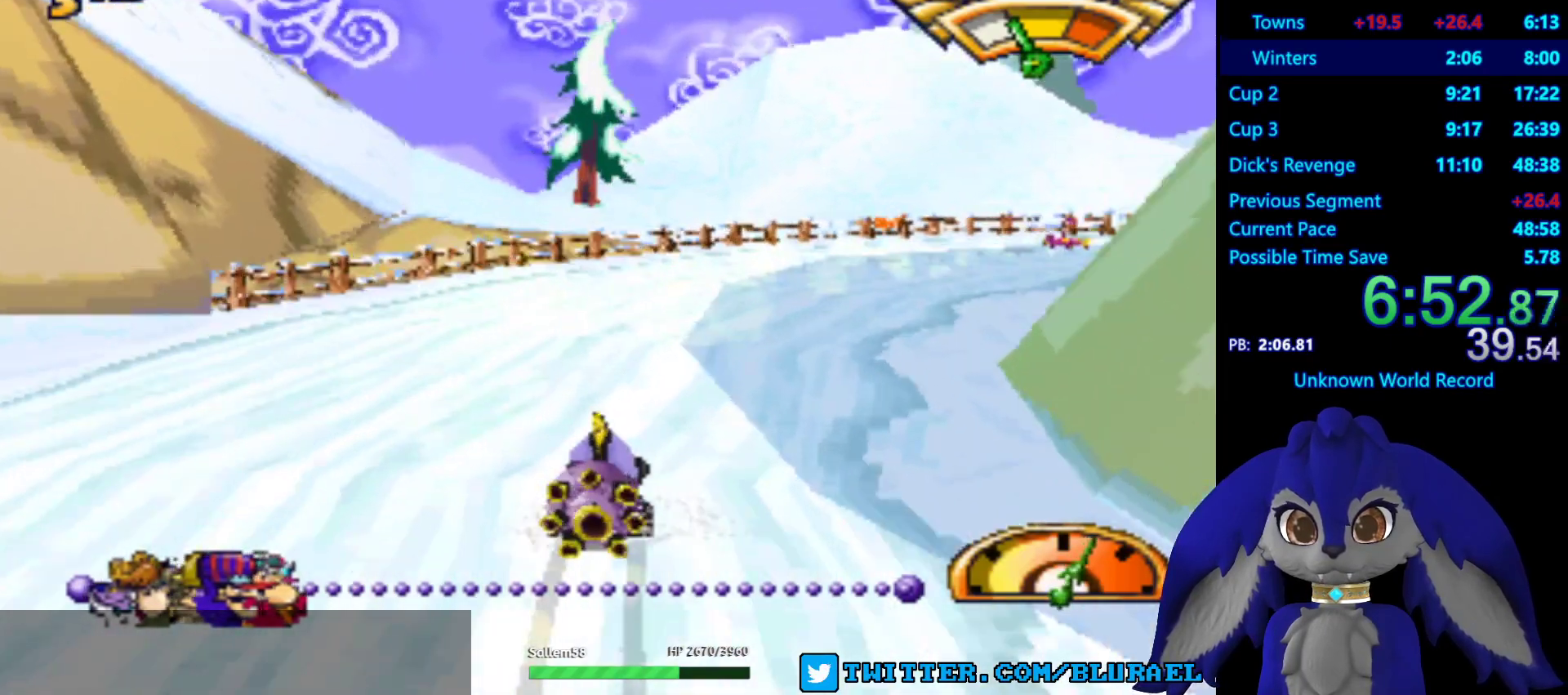
{"buttons": ["SQUARE"], "left_stick": "center", "right_stick": "center", "events": [[350, "CROSS", "up"], [433, "SQUARE", "down"], [433, "left_stick", "center"]]}
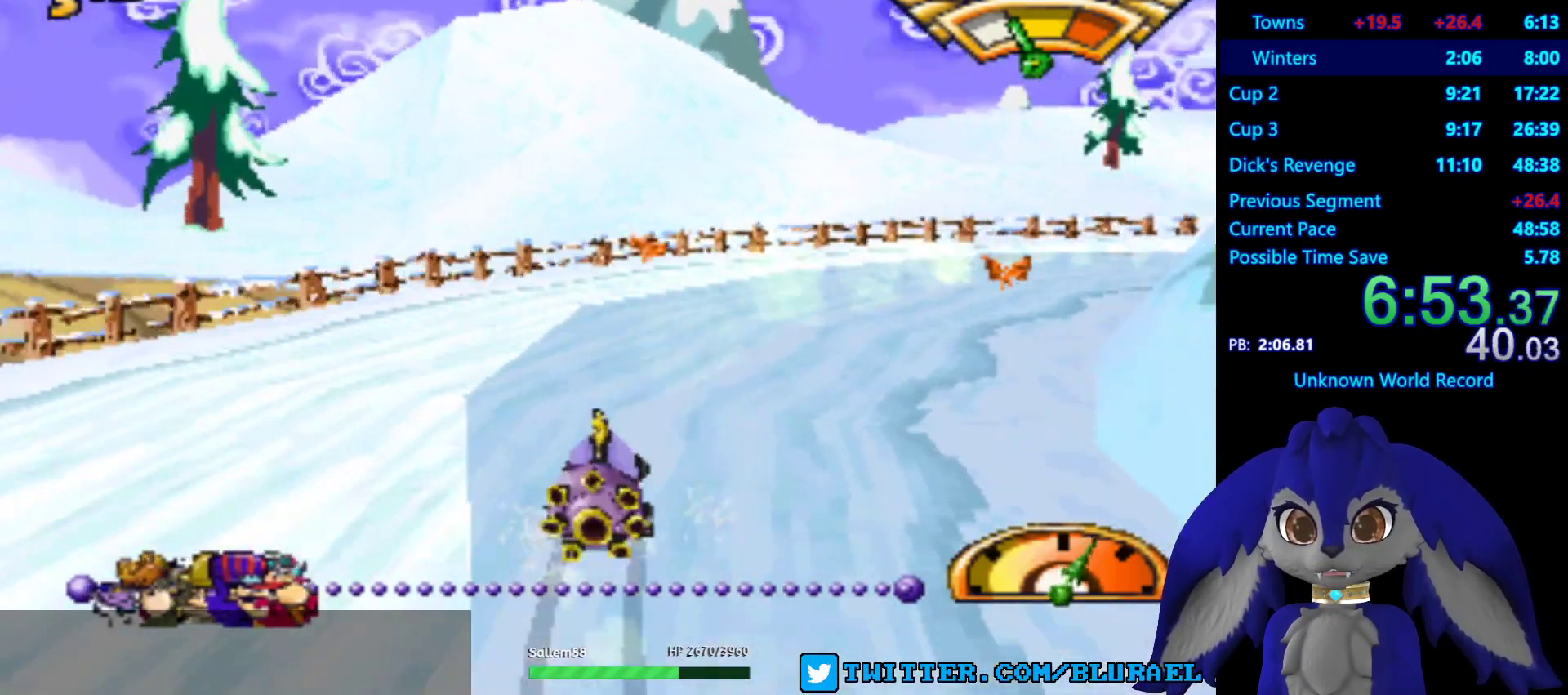
{"buttons": ["SQUARE"], "left_stick": "right", "right_stick": "center", "events": [[467, "left_stick", "right"]]}
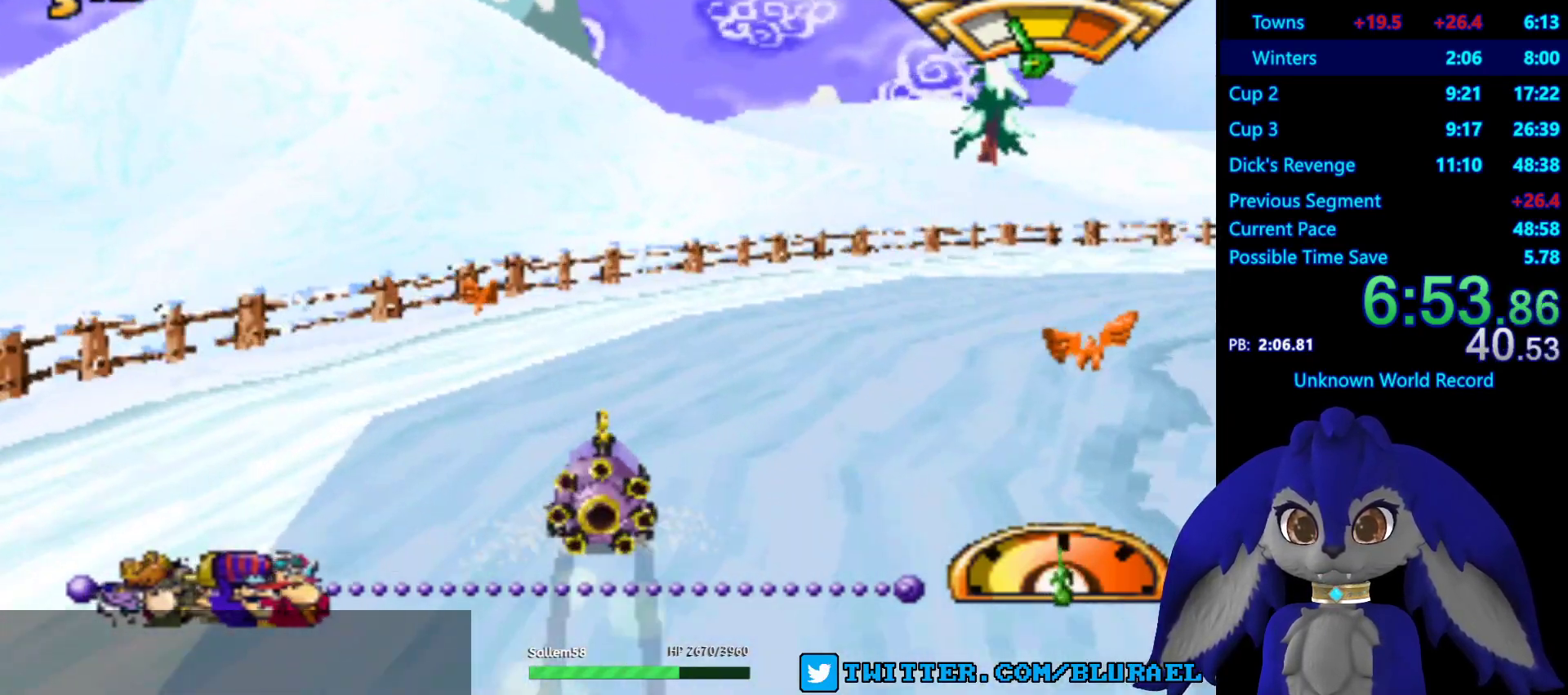
{"buttons": ["SQUARE"], "left_stick": "center", "right_stick": "center", "events": [[167, "left_stick", "center"], [233, "left_stick", "left"], [500, "left_stick", "center"]]}
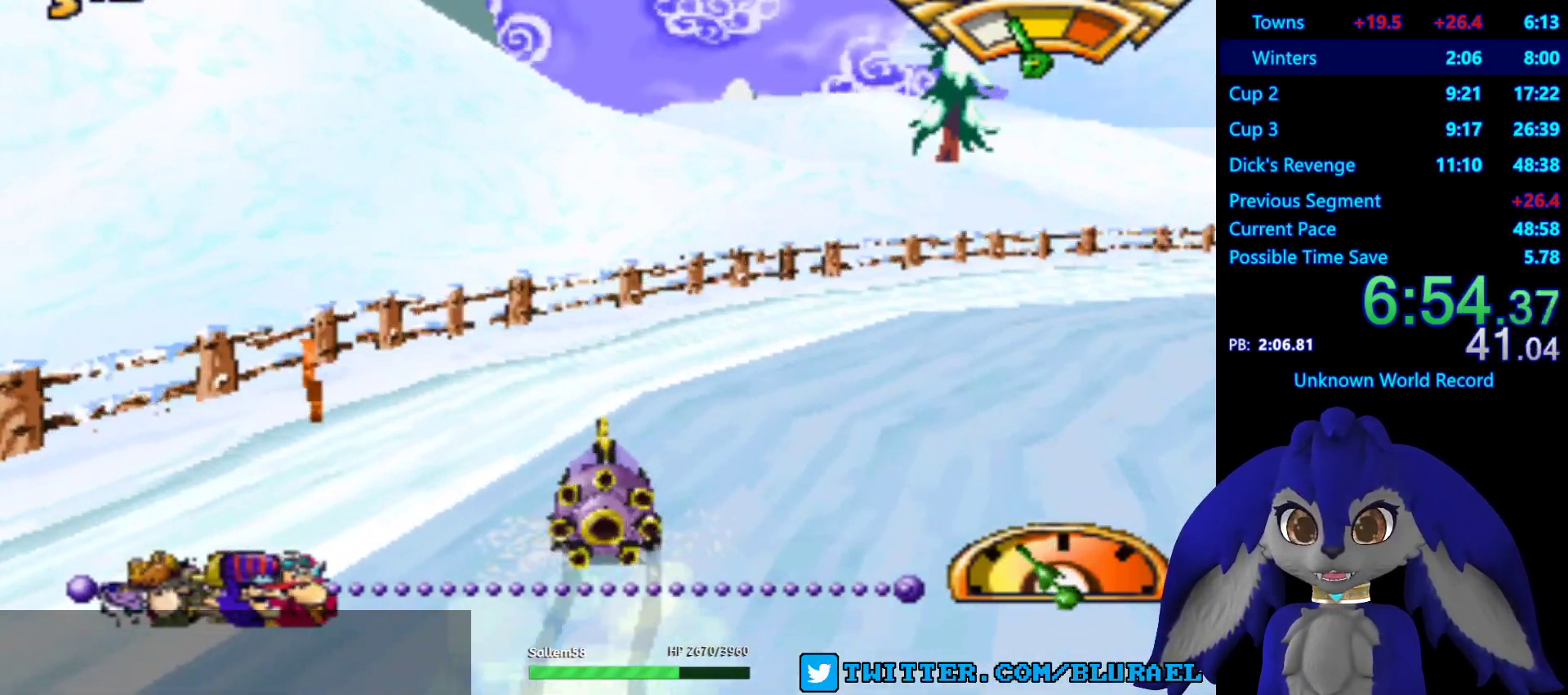
{"buttons": ["SQUARE"], "left_stick": "right", "right_stick": "center", "events": [[17, "left_stick", "right"]]}
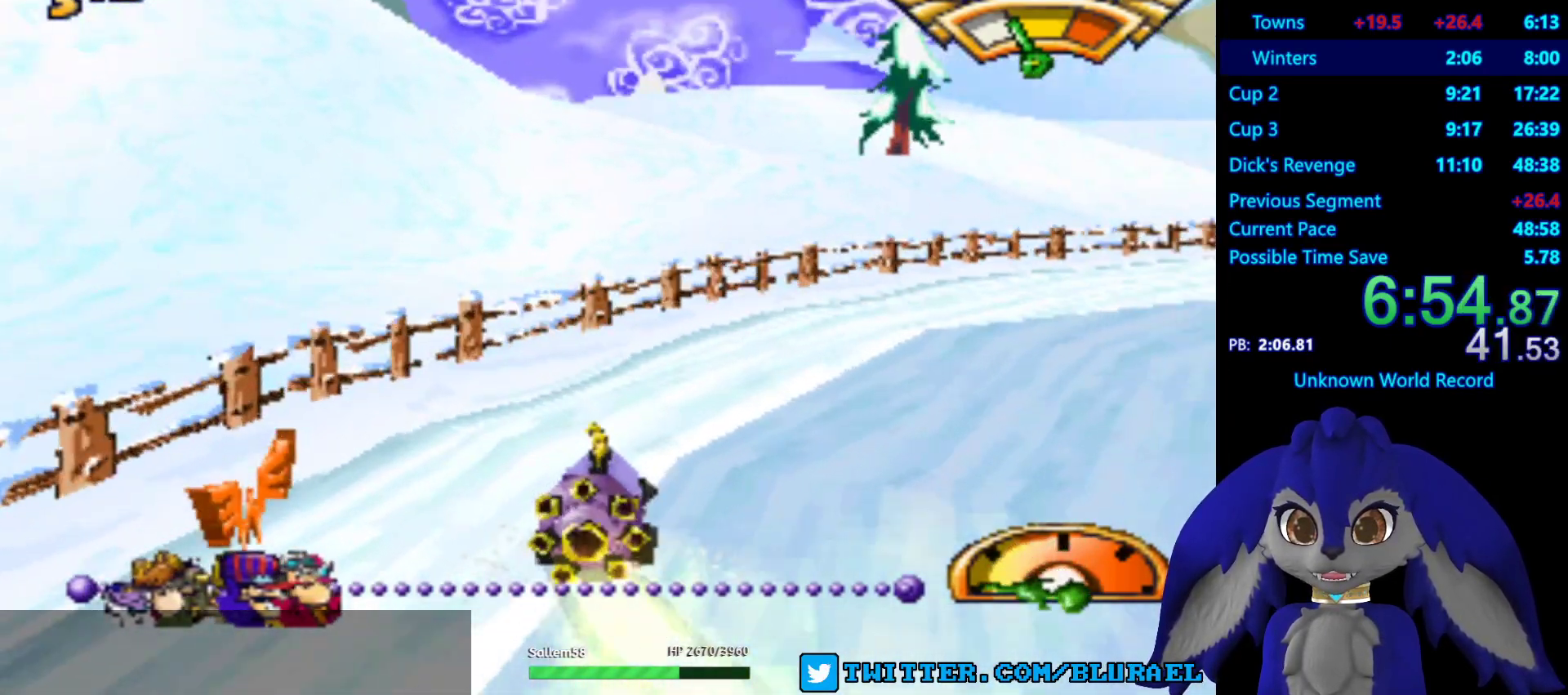
{"buttons": [], "left_stick": "right", "right_stick": "center", "events": [[500, "SQUARE", "up"]]}
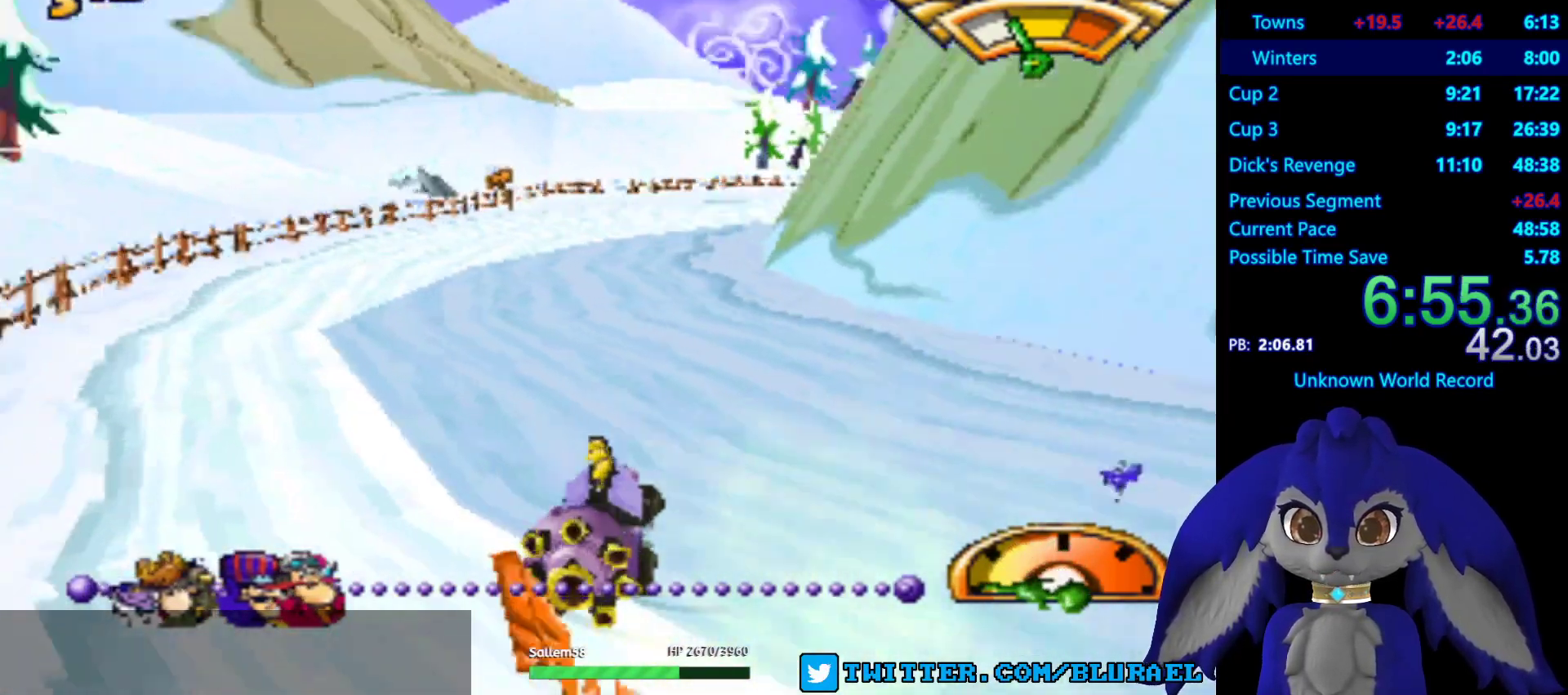
{"buttons": [], "left_stick": "right", "right_stick": "center", "events": [[433, "left_stick", "center"], [500, "left_stick", "right"]]}
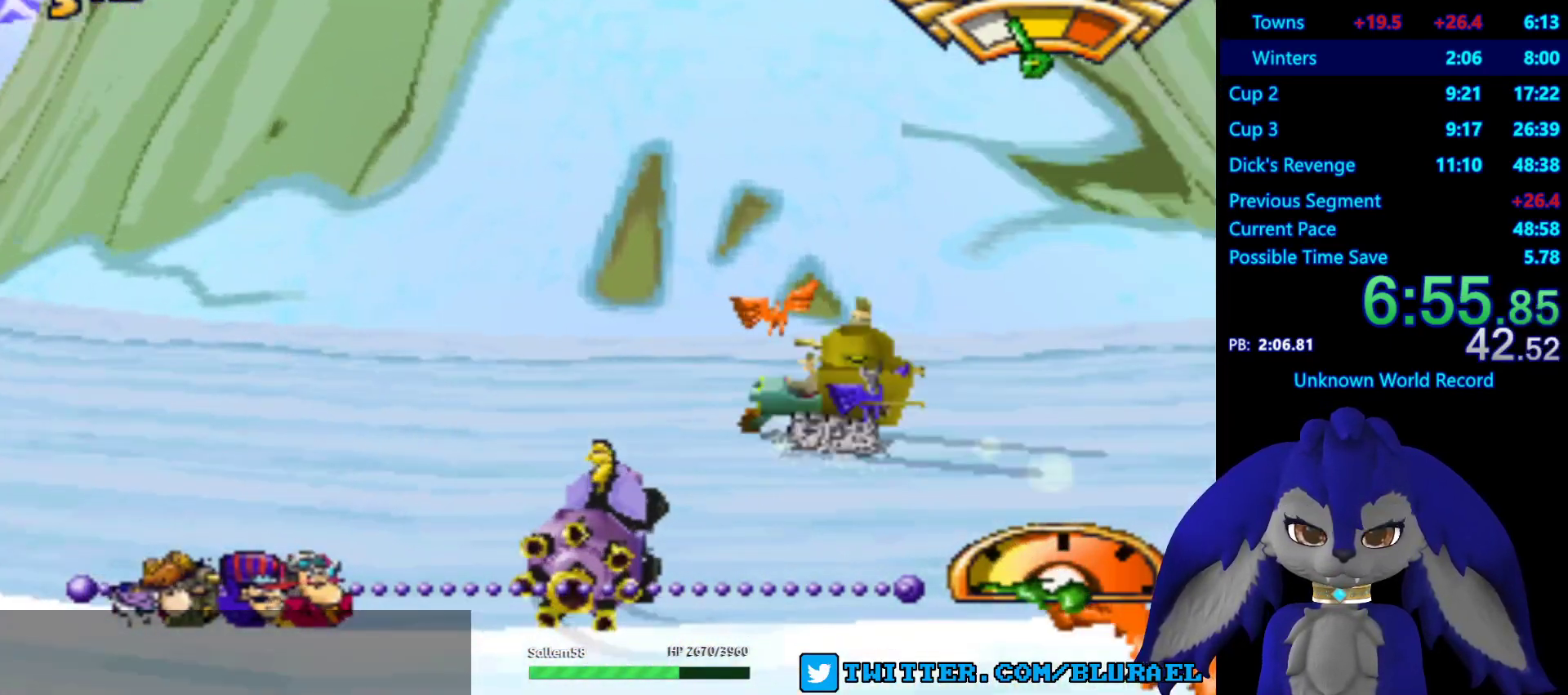
{"buttons": ["CROSS"], "left_stick": "center", "right_stick": "center", "events": [[150, "left_stick", "center"], [500, "CROSS", "down"]]}
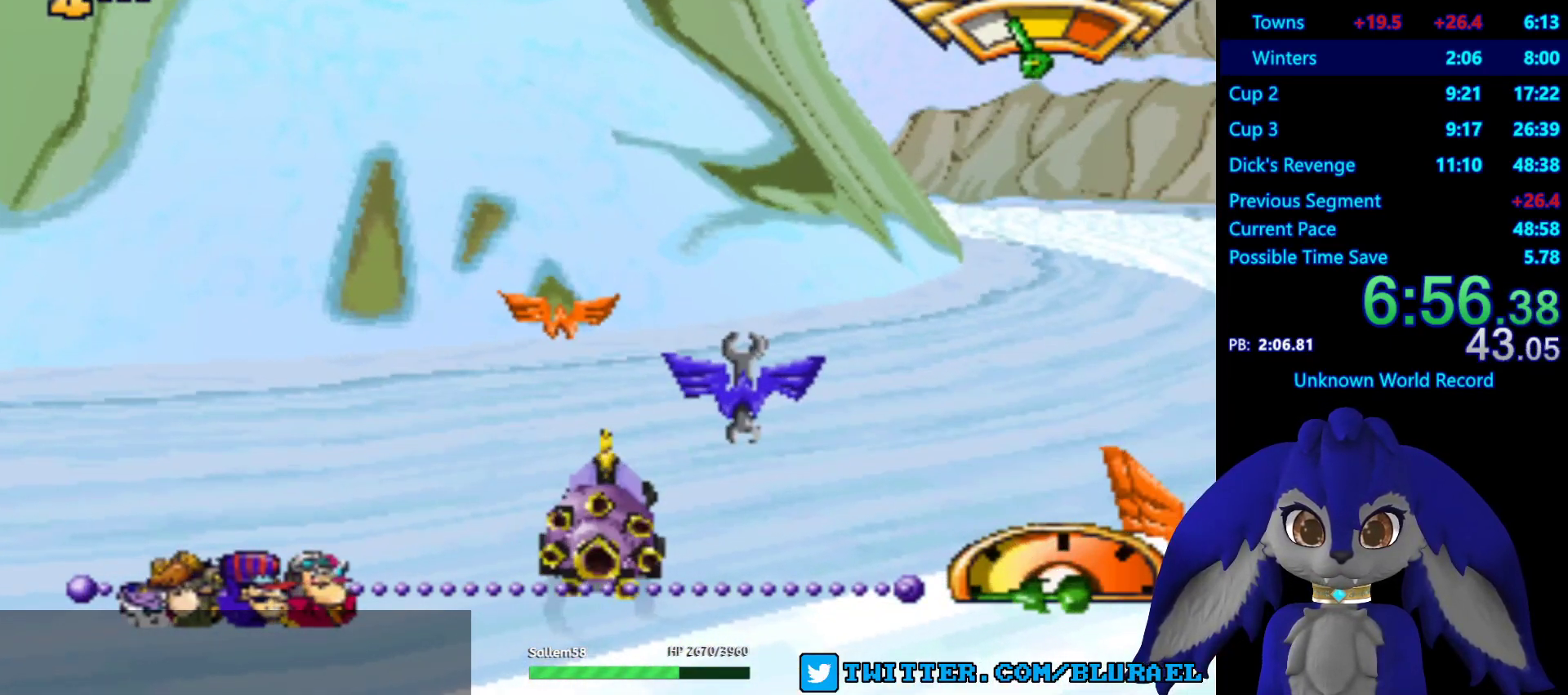
{"buttons": ["CROSS"], "left_stick": "right", "right_stick": "center", "events": [[33, "L2", "down"], [133, "left_stick", "right"], [167, "L2", "up"]]}
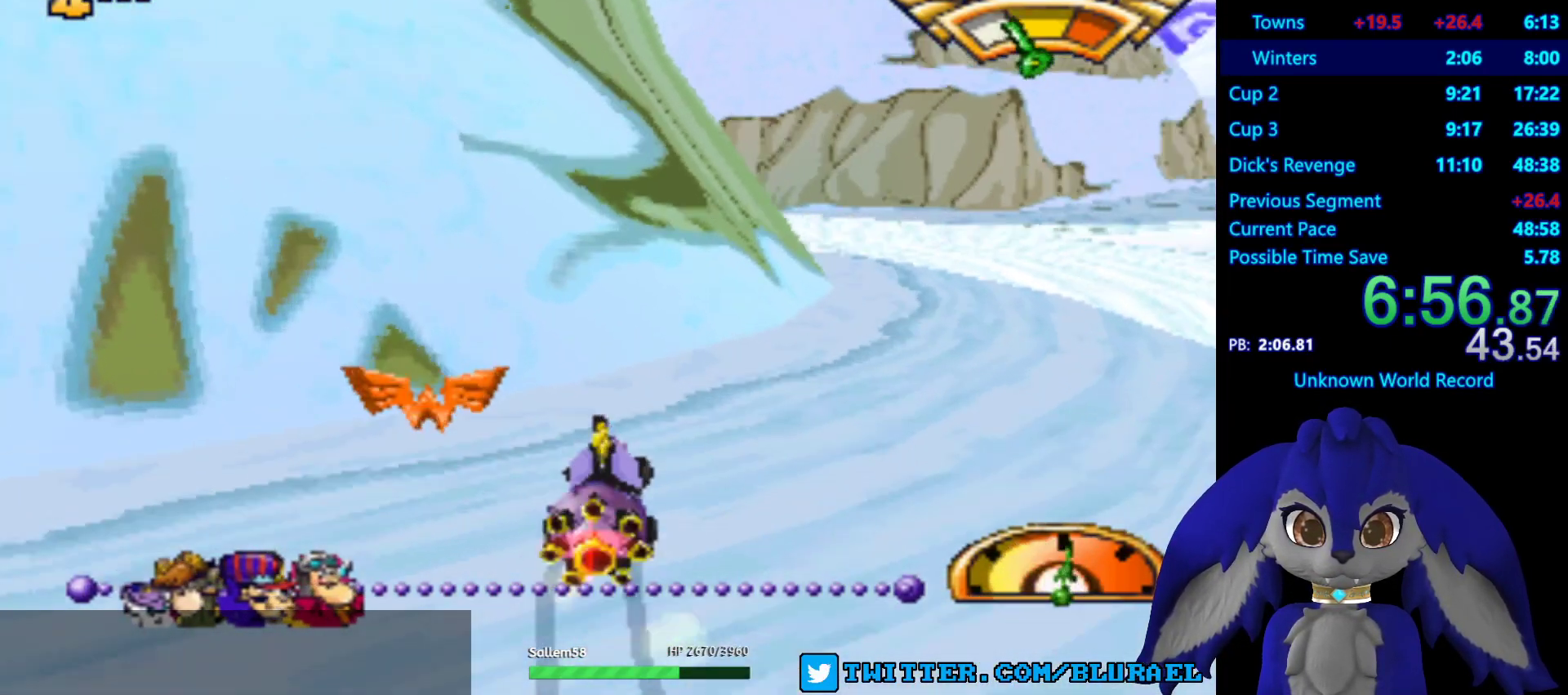
{"buttons": [], "left_stick": "right", "right_stick": "center", "events": [[483, "CROSS", "up"]]}
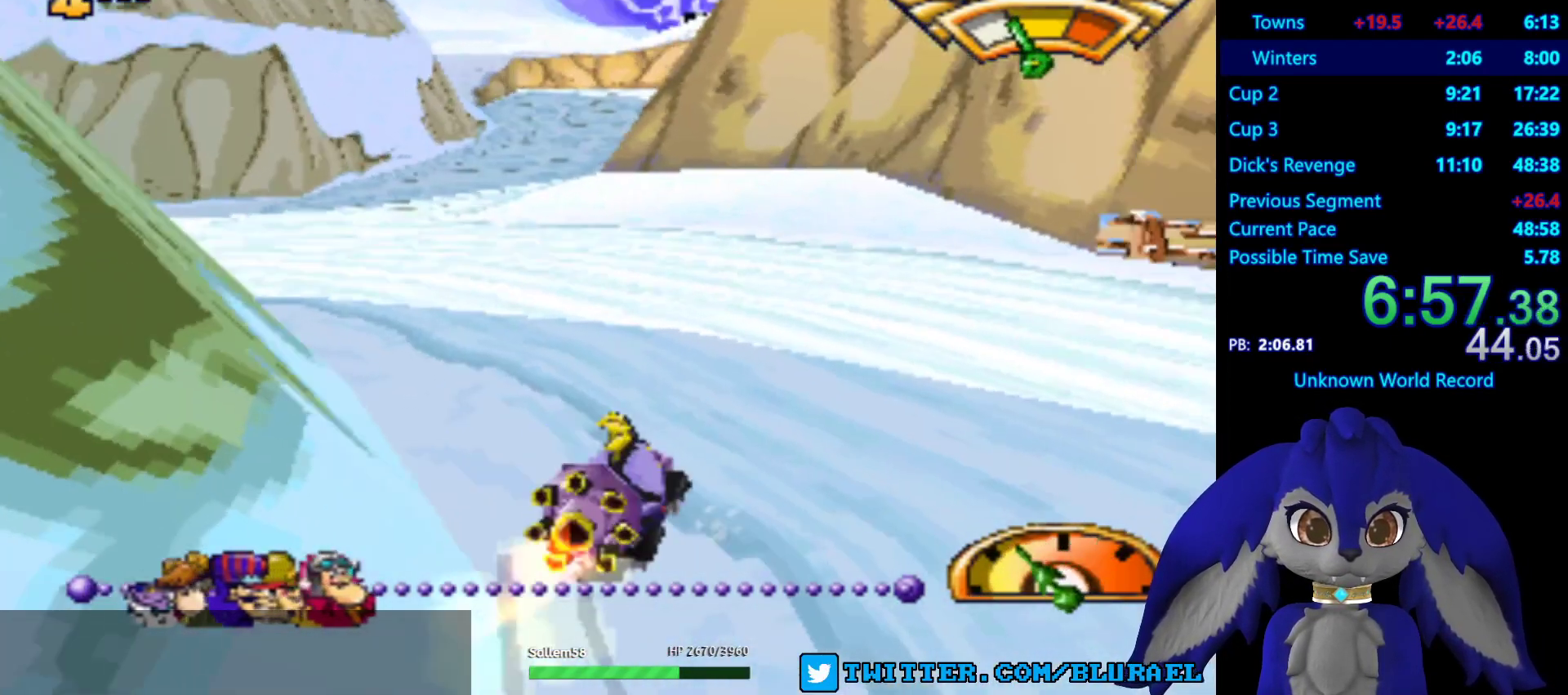
{"buttons": ["CROSS", "L2"], "left_stick": "right", "right_stick": "center", "events": [[333, "CROSS", "down"], [367, "L2", "down"]]}
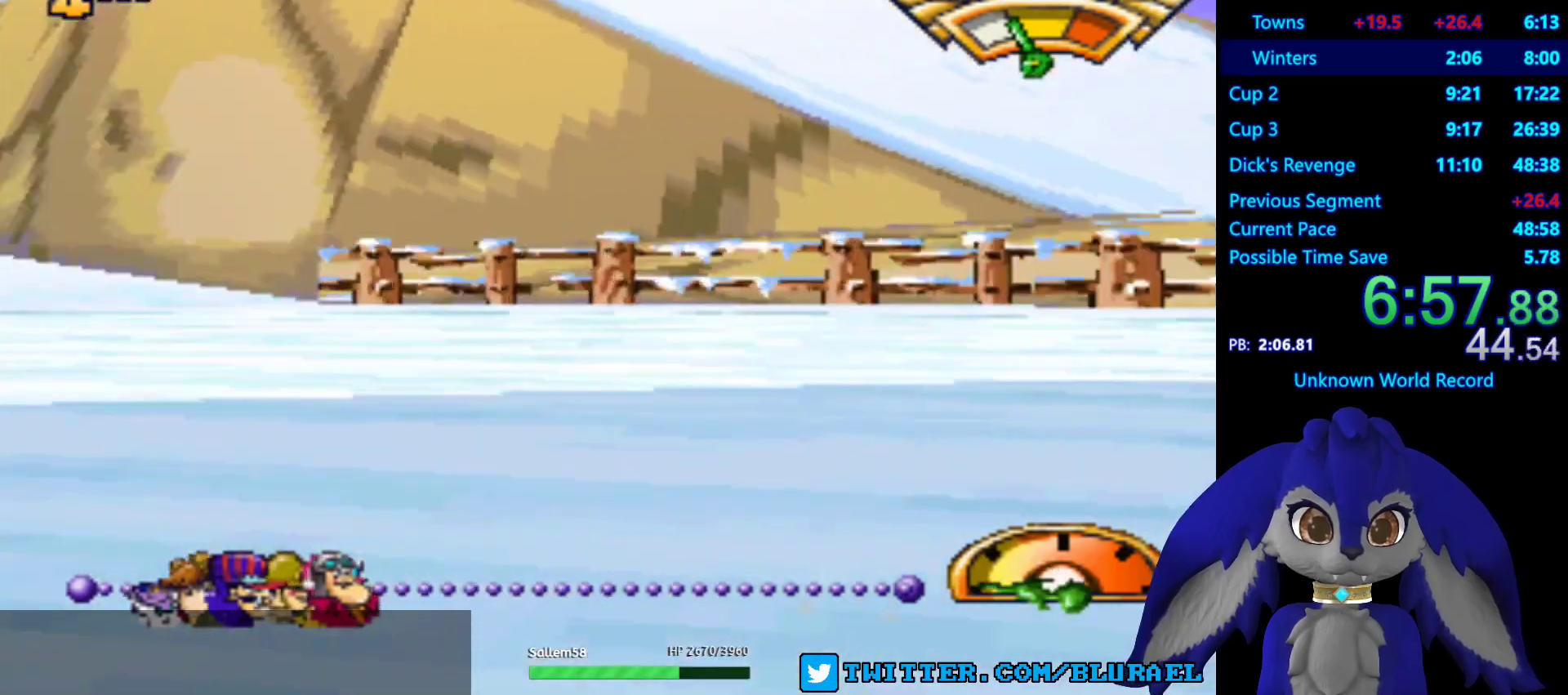
{"buttons": ["CROSS"], "left_stick": "right", "right_stick": "center", "events": [[17, "L2", "up"], [150, "L2", "down"], [283, "L2", "up"]]}
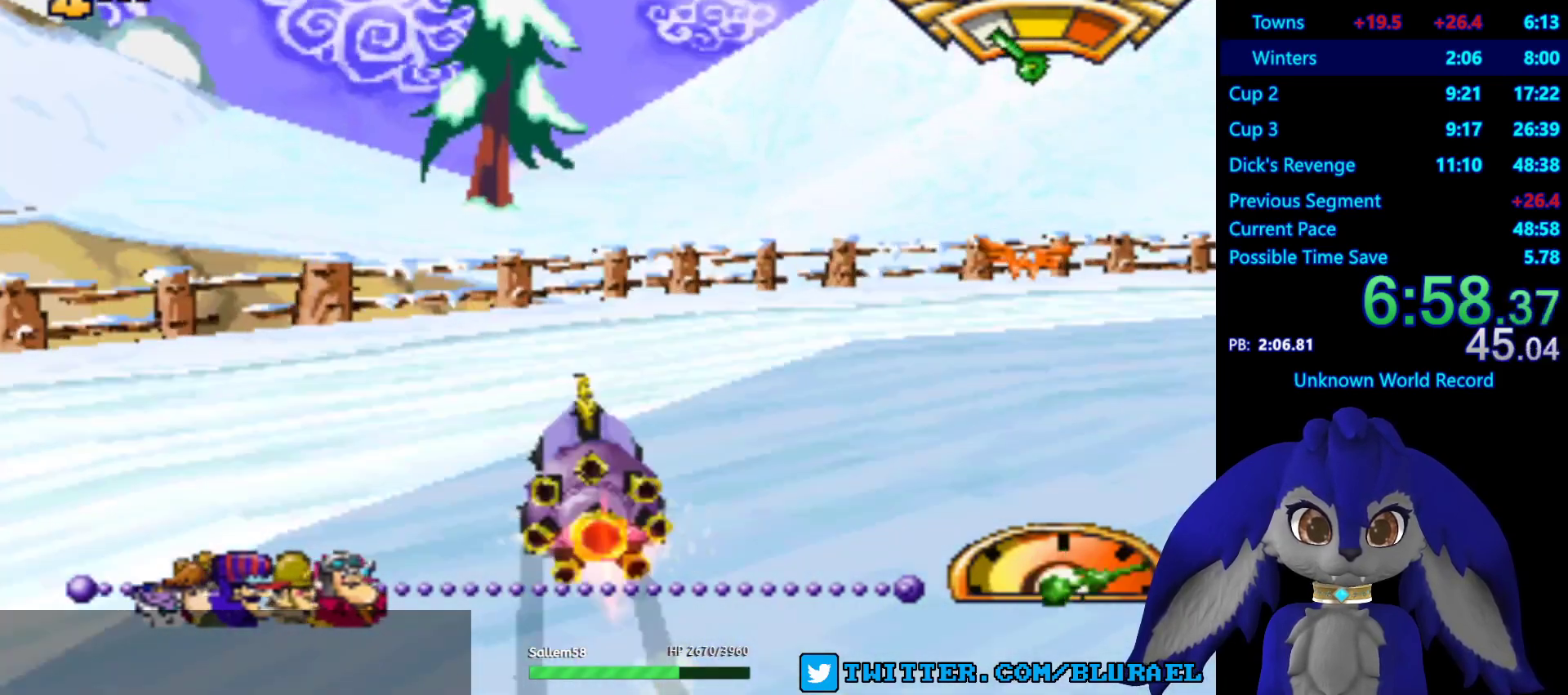
{"buttons": ["CROSS"], "left_stick": "right", "right_stick": "center", "events": []}
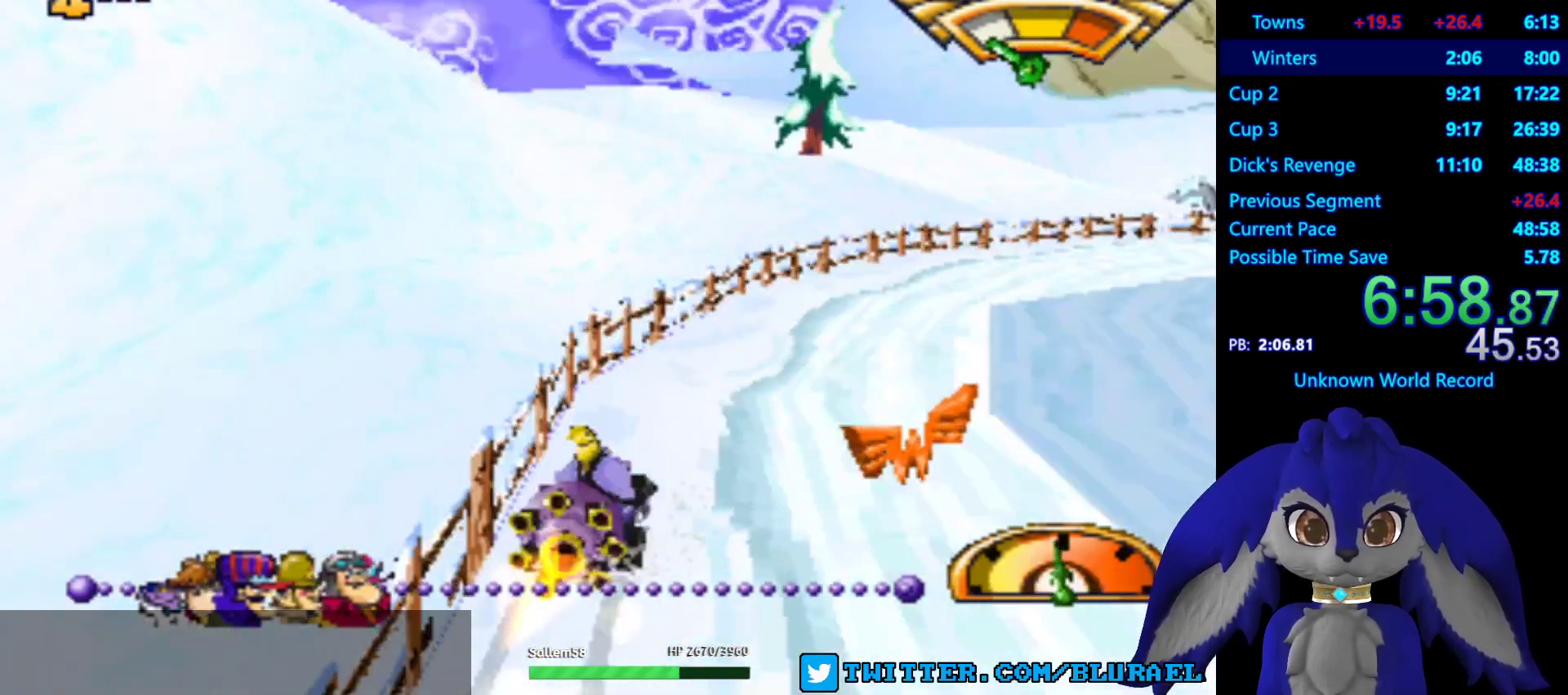
{"buttons": ["CROSS"], "left_stick": "center", "right_stick": "center", "events": [[233, "left_stick", "center"], [433, "left_stick", "left"], [483, "left_stick", "center"]]}
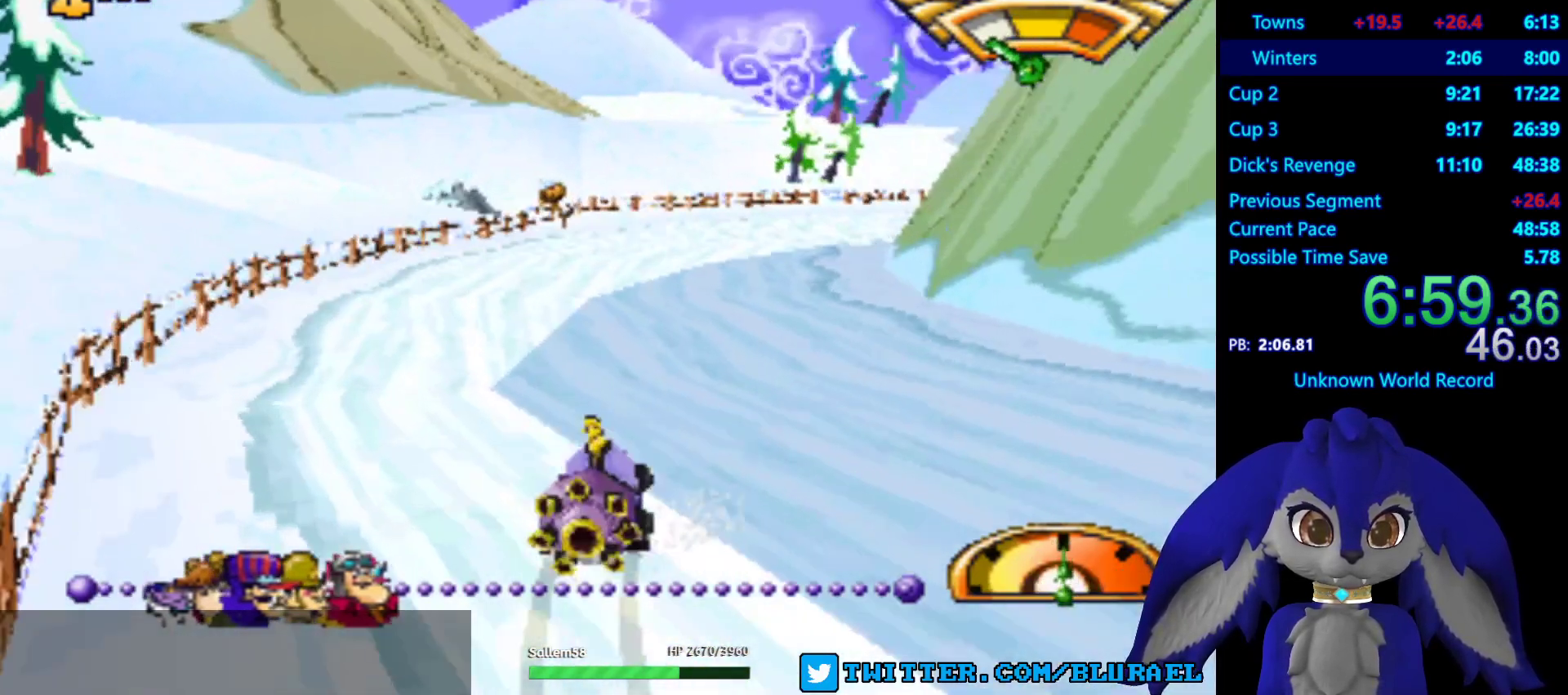
{"buttons": ["CROSS"], "left_stick": "center", "right_stick": "center", "events": []}
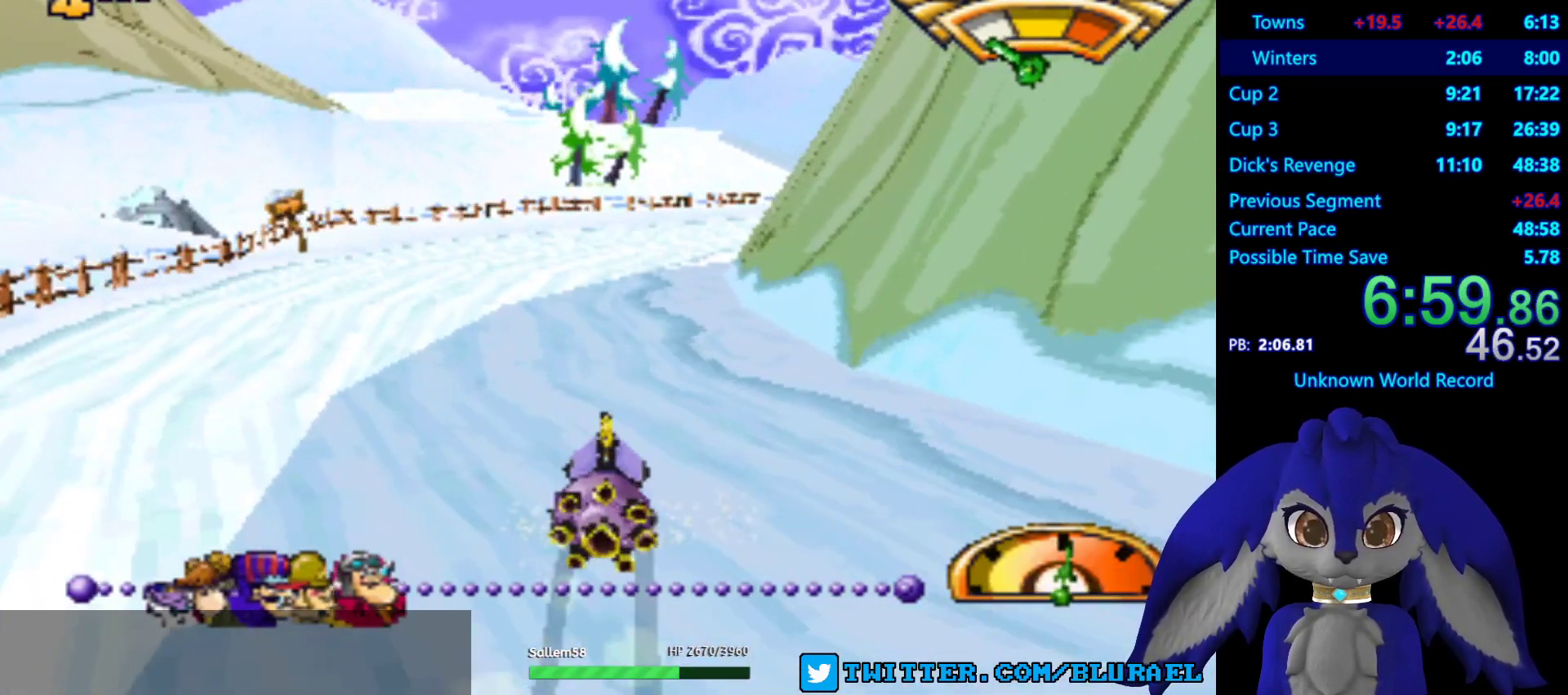
{"buttons": ["CROSS"], "left_stick": "right", "right_stick": "center", "events": [[500, "left_stick", "right"]]}
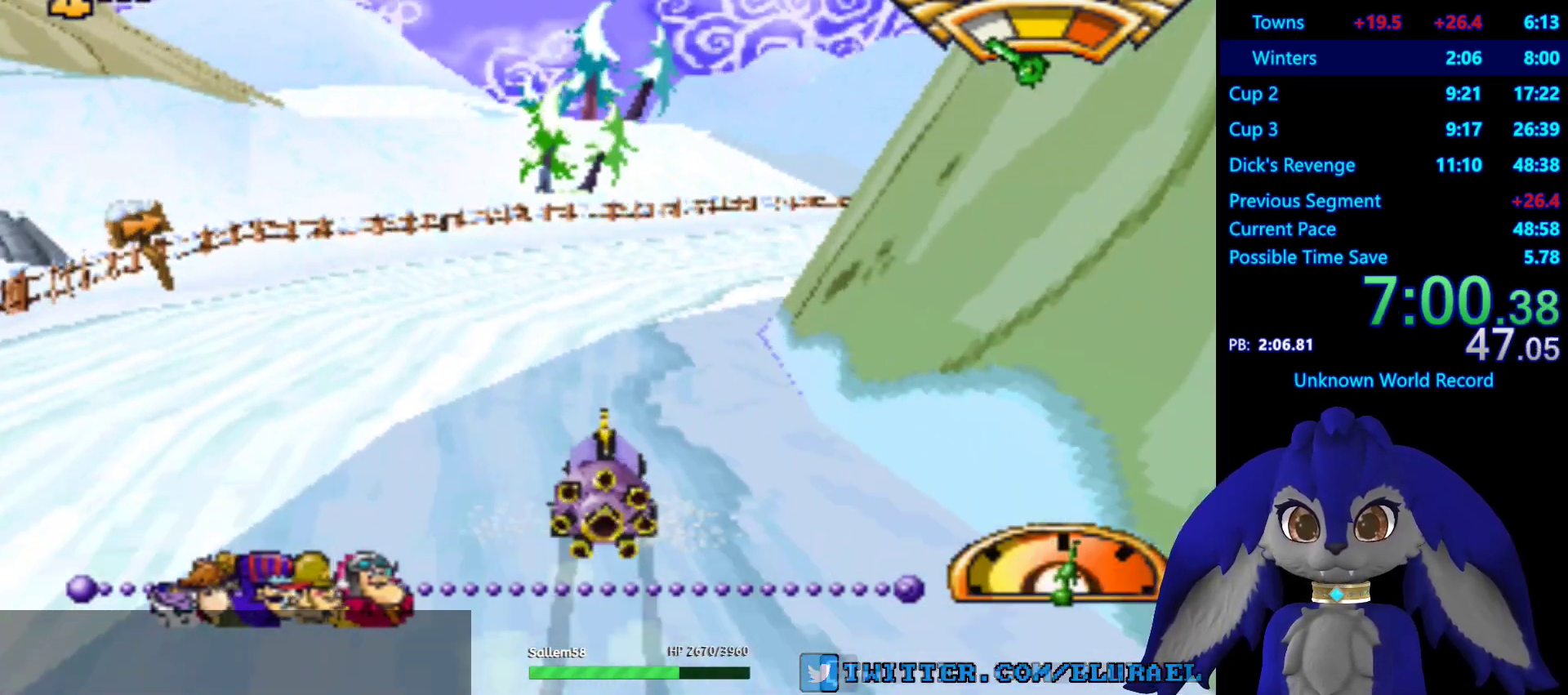
{"buttons": ["CROSS"], "left_stick": "center", "right_stick": "center", "events": [[400, "left_stick", "center"]]}
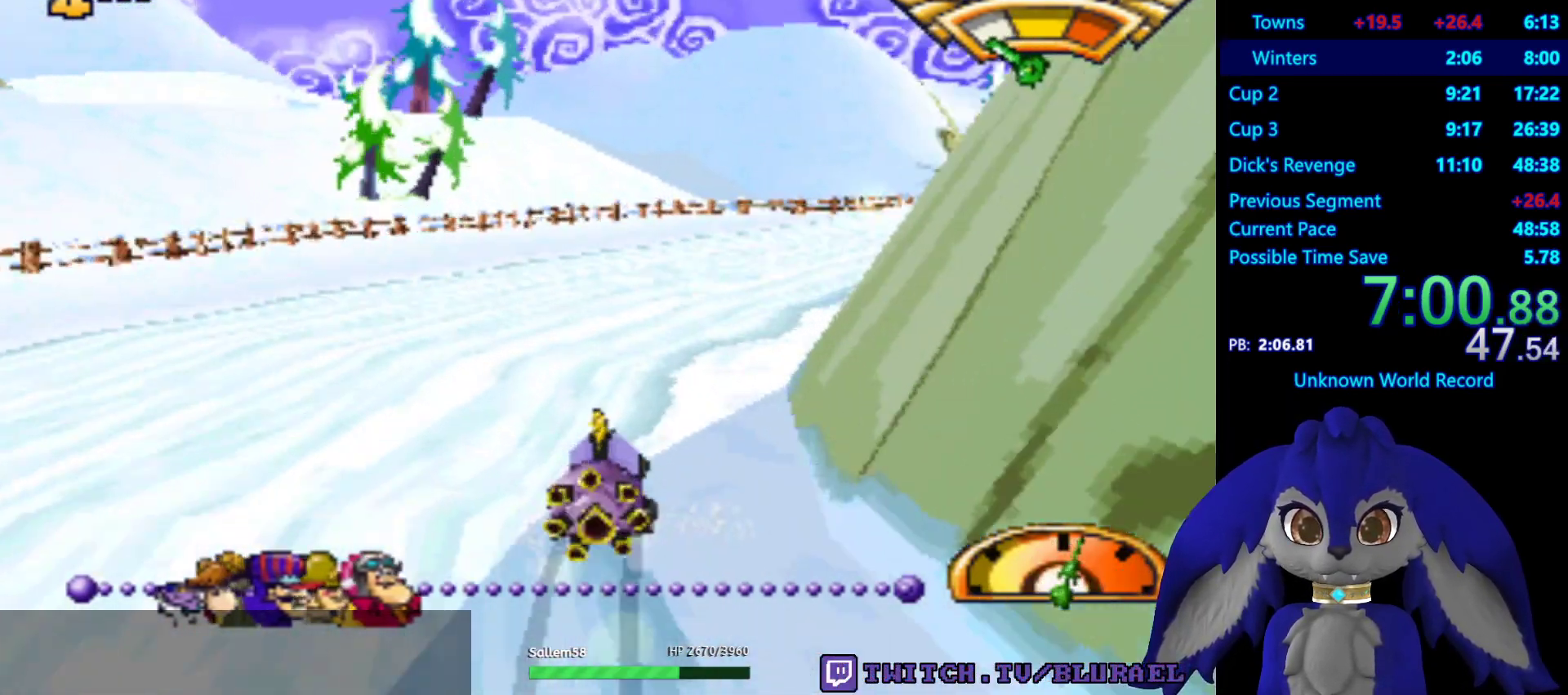
{"buttons": ["CROSS"], "left_stick": "right", "right_stick": "center", "events": [[33, "left_stick", "right"]]}
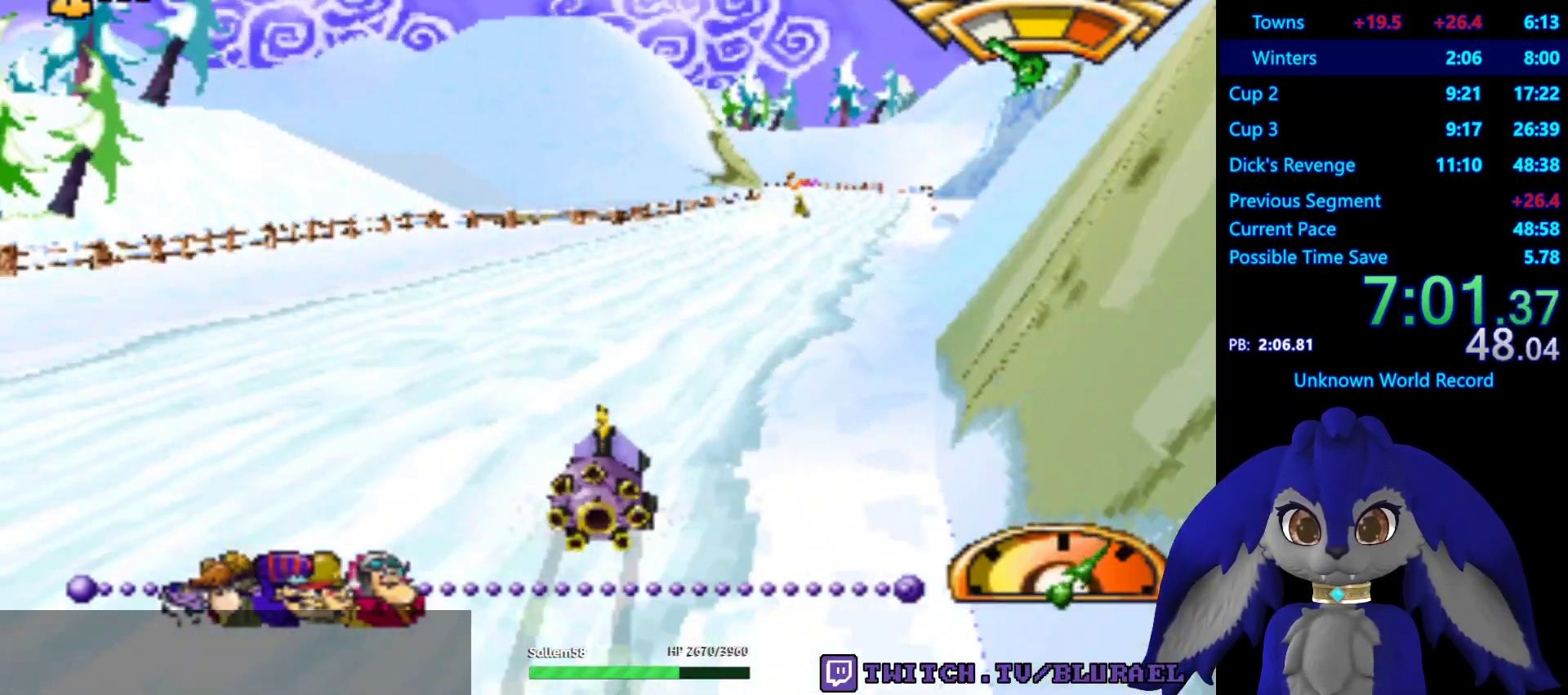
{"buttons": ["CROSS"], "left_stick": "center", "right_stick": "center", "events": [[83, "left_stick", "center"], [267, "left_stick", "left"], [383, "left_stick", "center"]]}
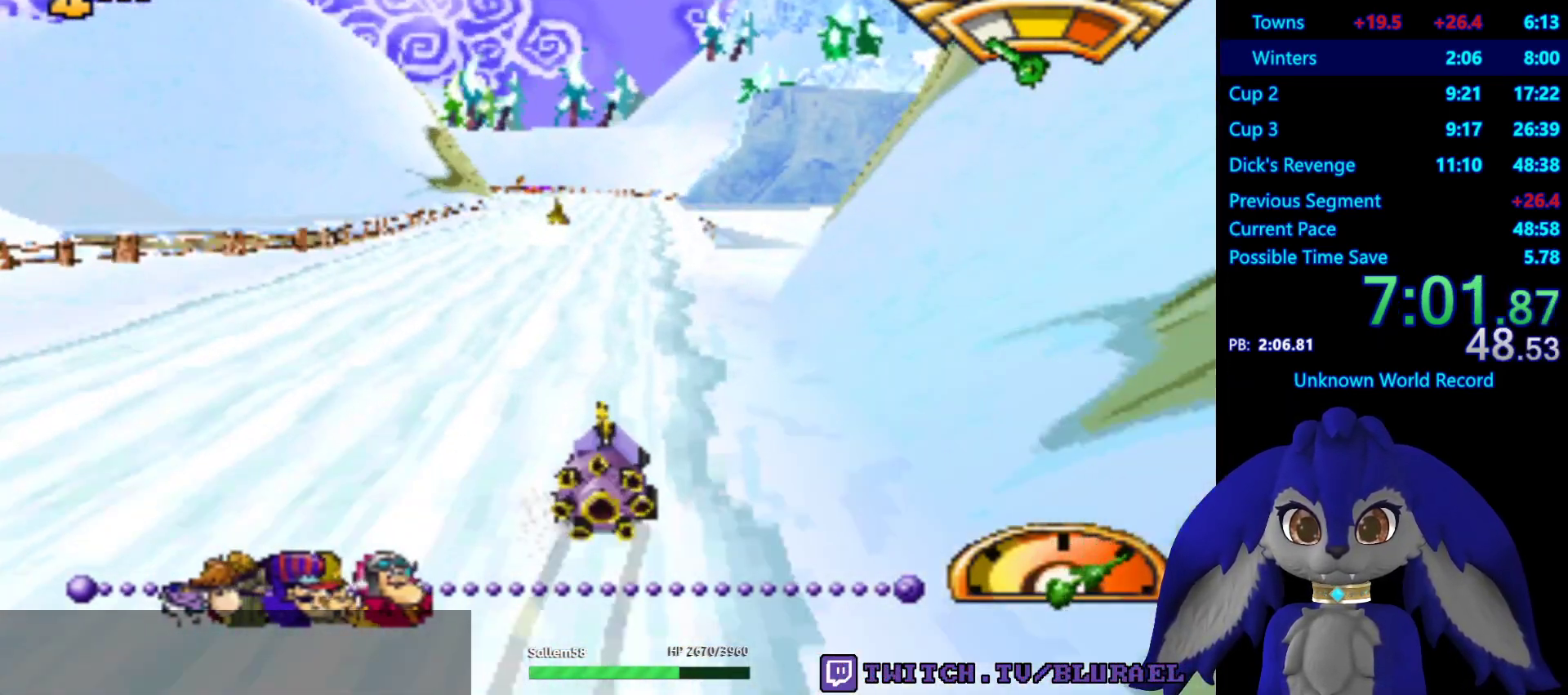
{"buttons": ["CROSS"], "left_stick": "center", "right_stick": "center", "events": []}
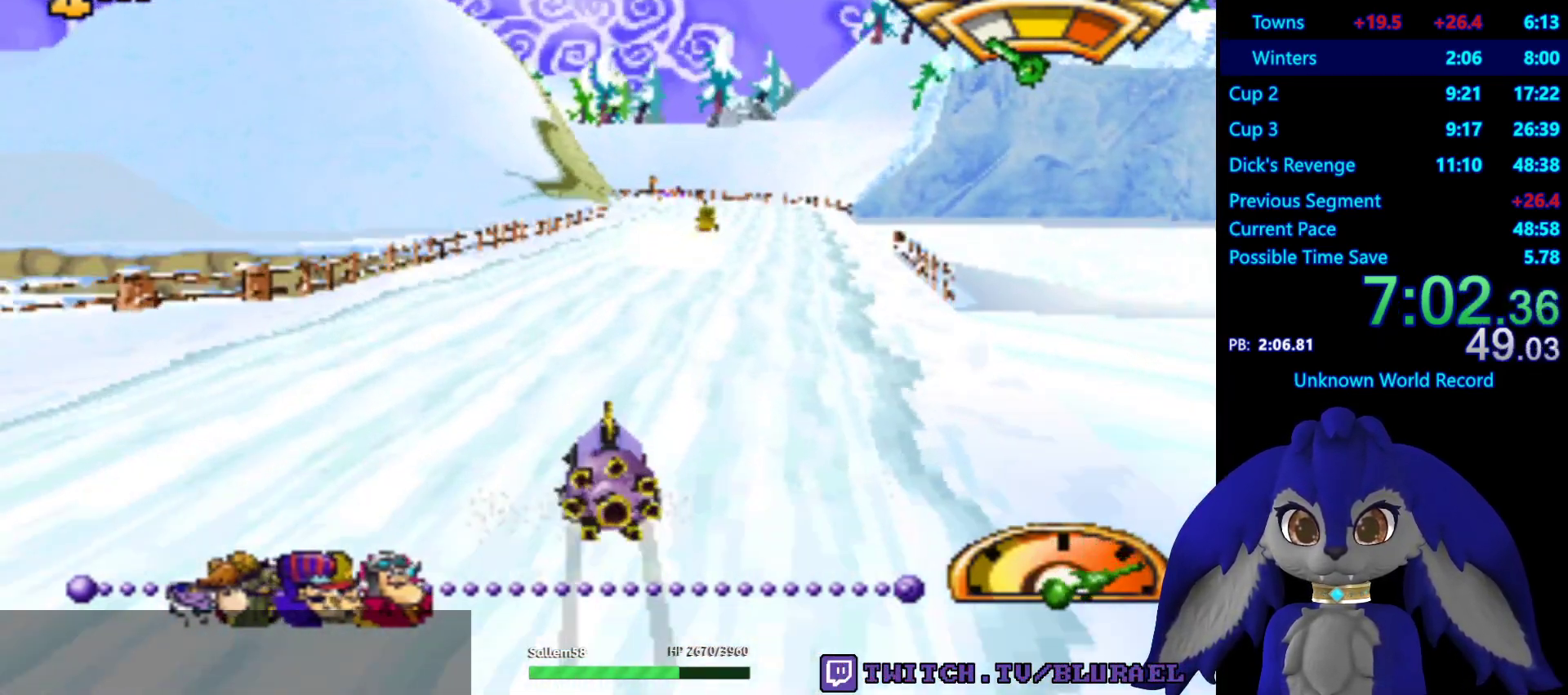
{"buttons": ["CROSS"], "left_stick": "center", "right_stick": "center", "events": []}
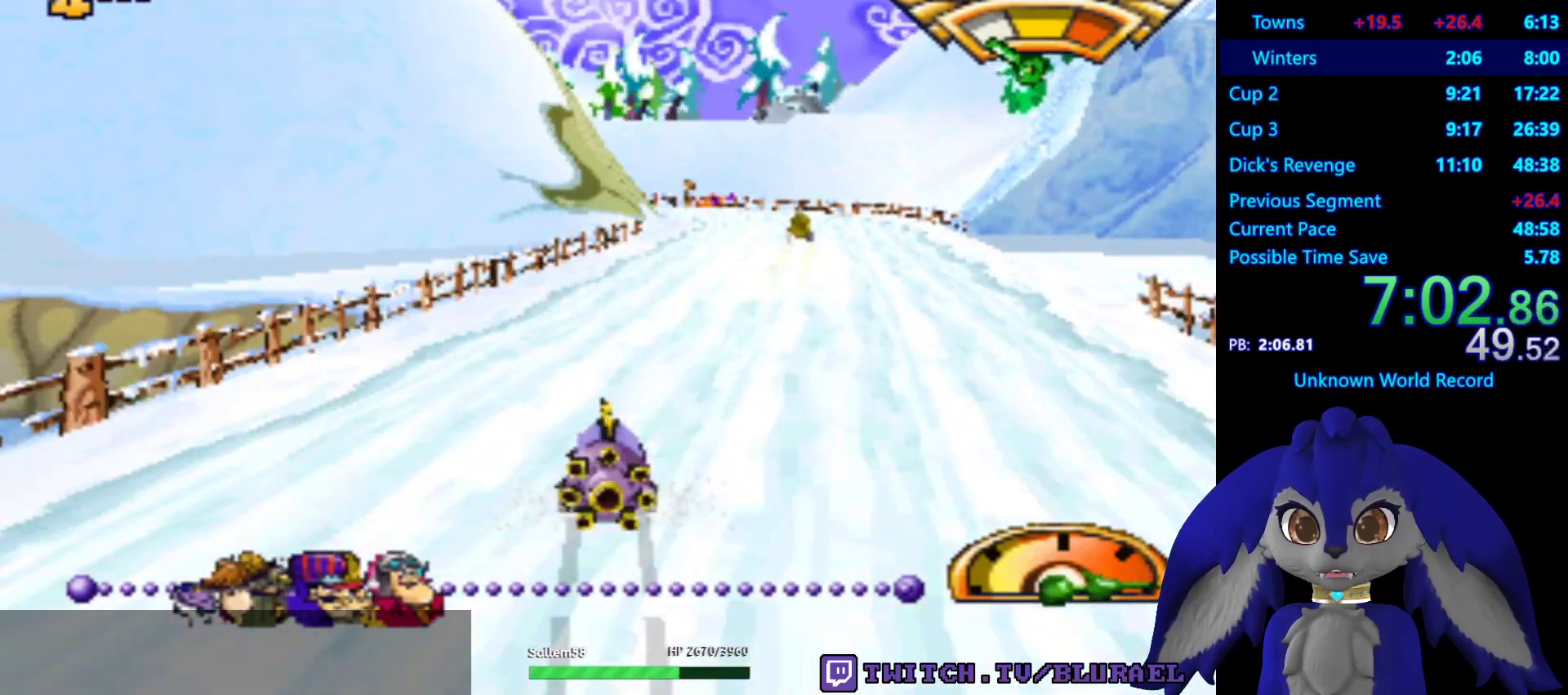
{"buttons": ["CROSS"], "left_stick": "center", "right_stick": "center", "events": [[100, "left_stick", "right"], [250, "left_stick", "center"]]}
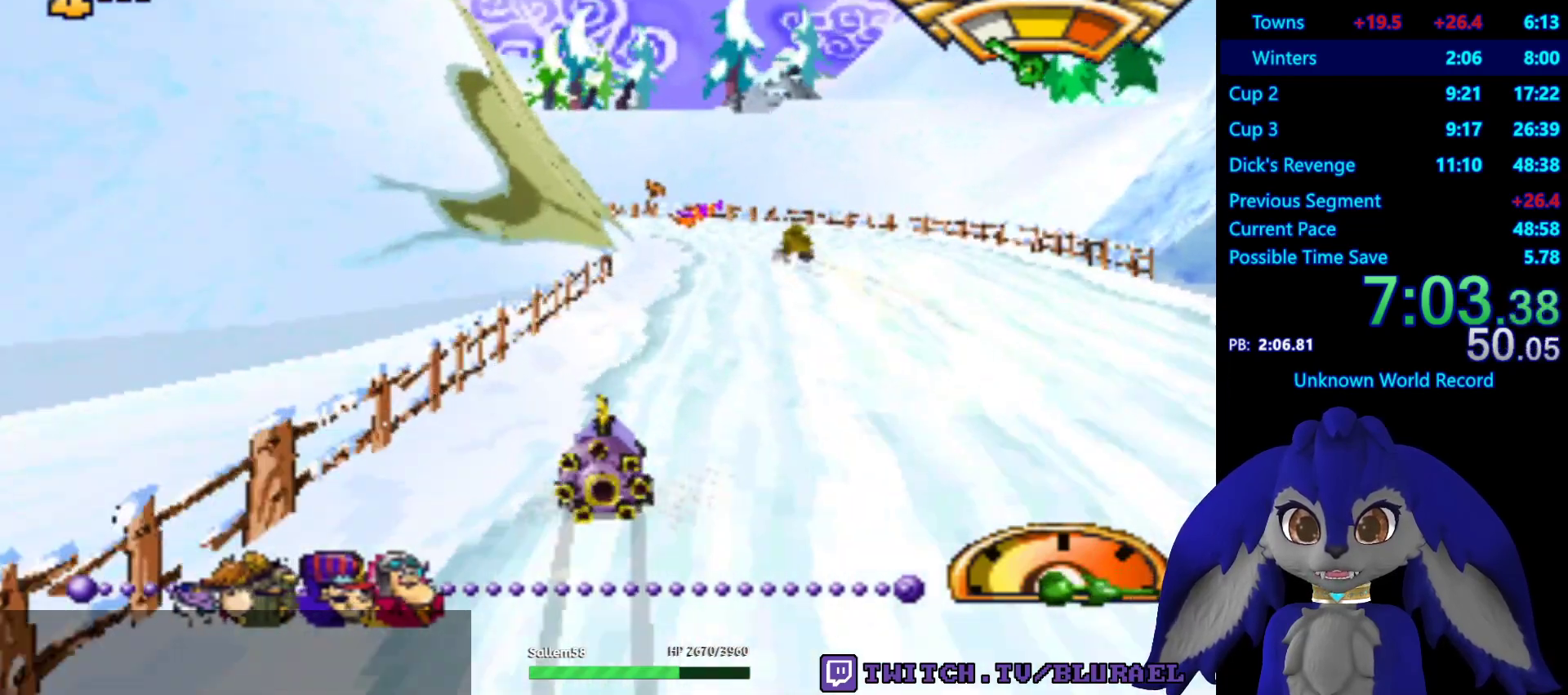
{"buttons": ["CROSS"], "left_stick": "center", "right_stick": "center", "events": []}
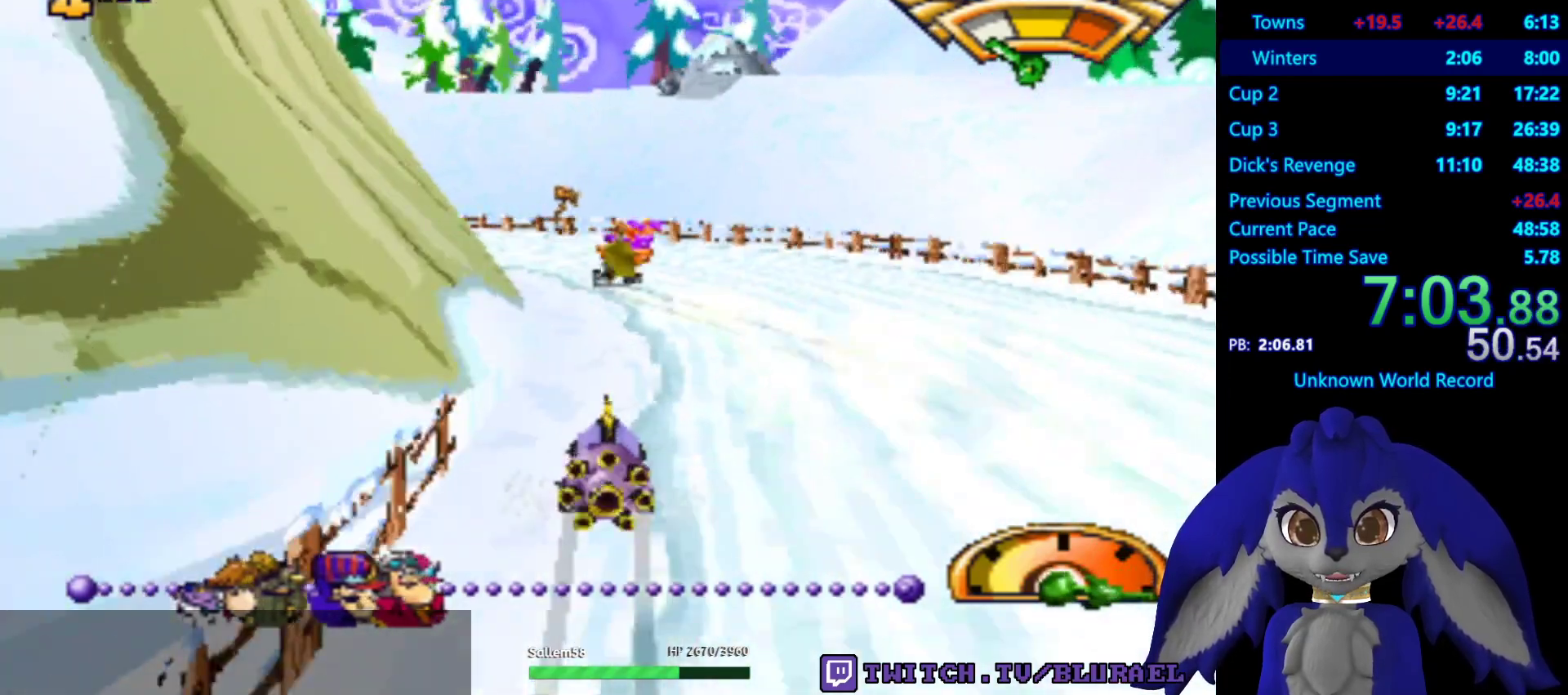
{"buttons": ["CROSS"], "left_stick": "left", "right_stick": "center", "events": [[333, "left_stick", "right"], [467, "left_stick", "left"]]}
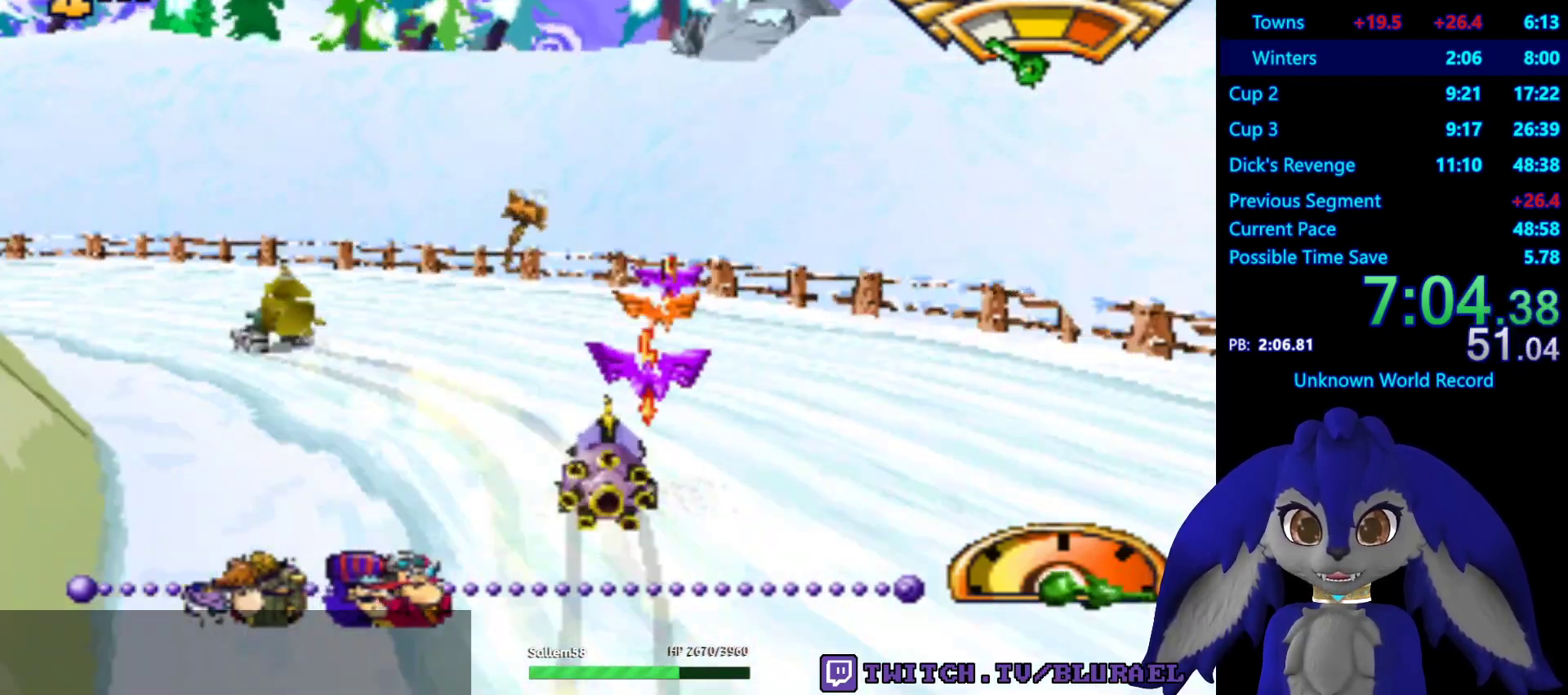
{"buttons": ["CROSS"], "left_stick": "center", "right_stick": "center", "events": [[67, "left_stick", "down-left"], [467, "left_stick", "center"]]}
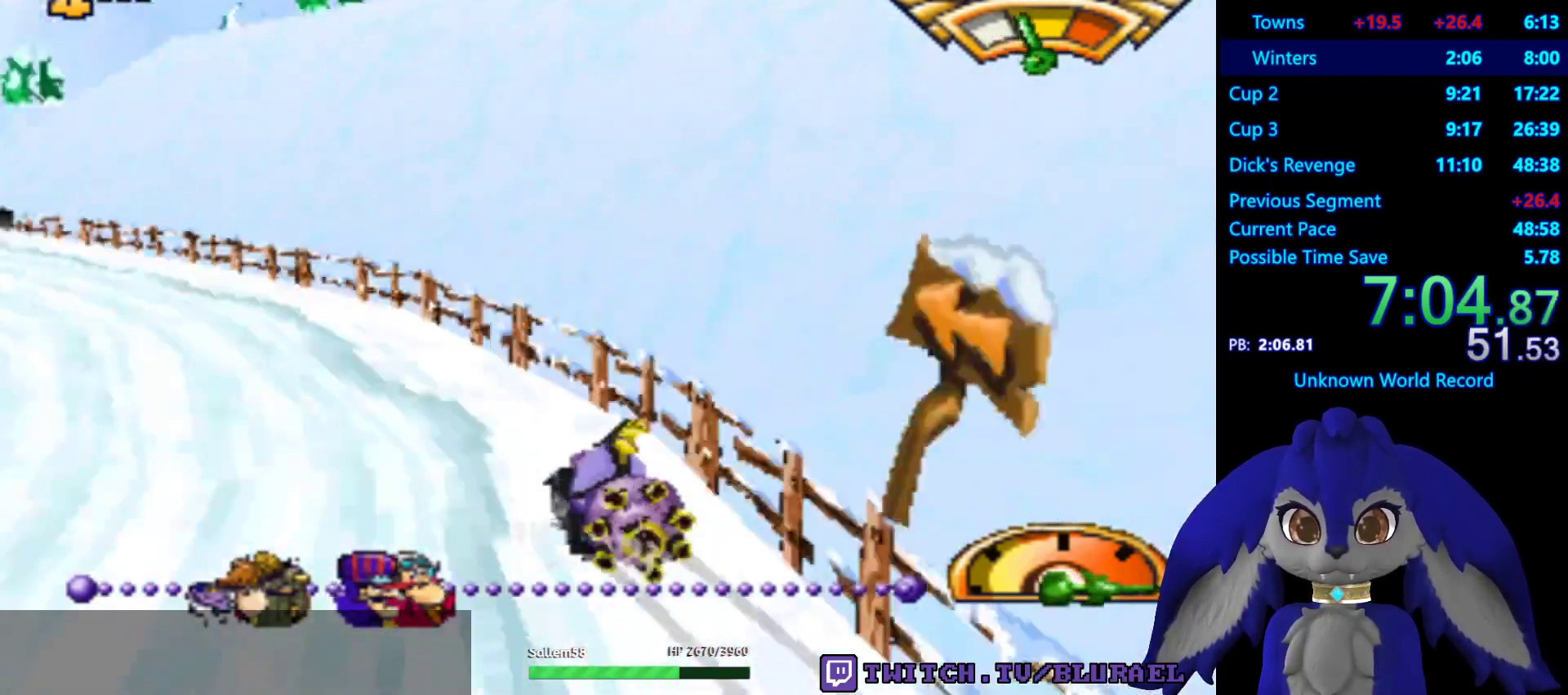
{"buttons": ["CROSS"], "left_stick": "center", "right_stick": "center", "events": [[233, "R2", "down"], [350, "R2", "up"]]}
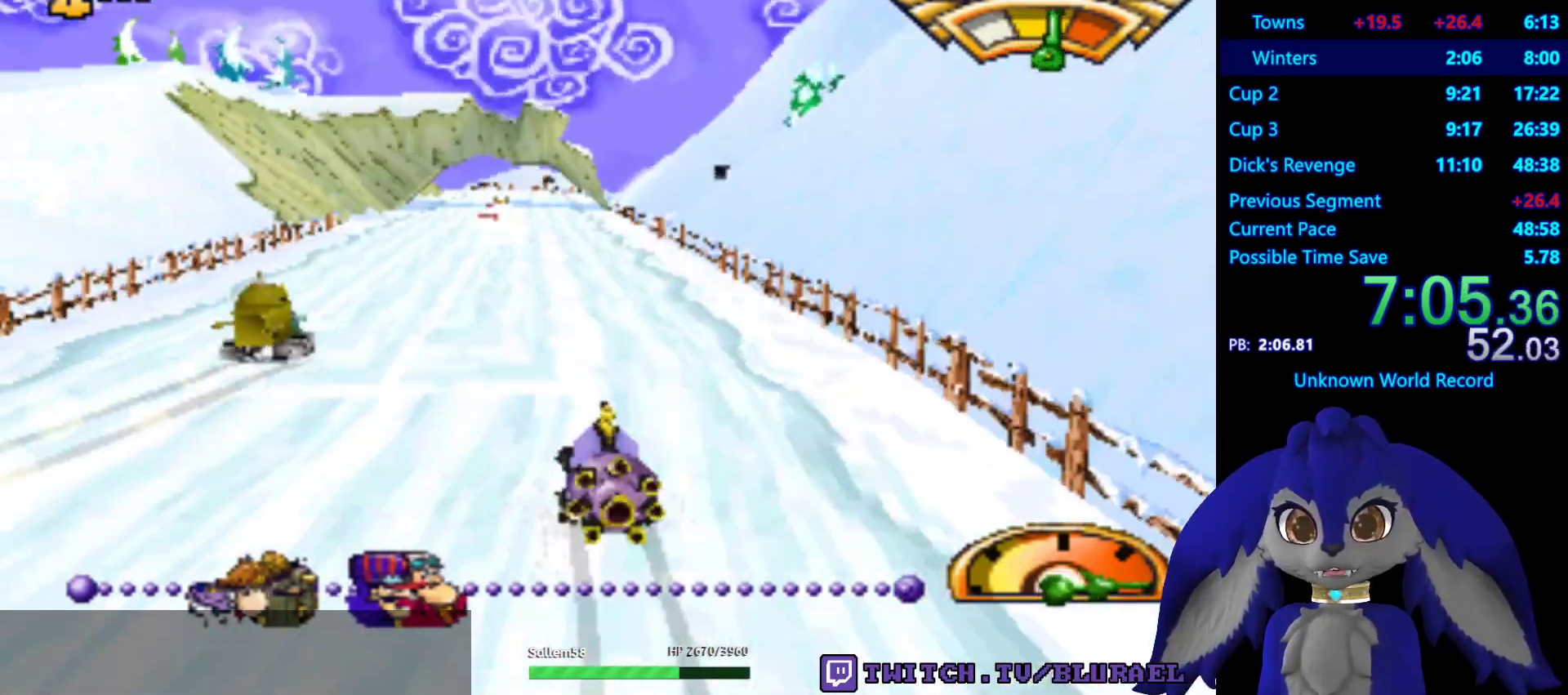
{"buttons": ["CROSS"], "left_stick": "center", "right_stick": "center", "events": []}
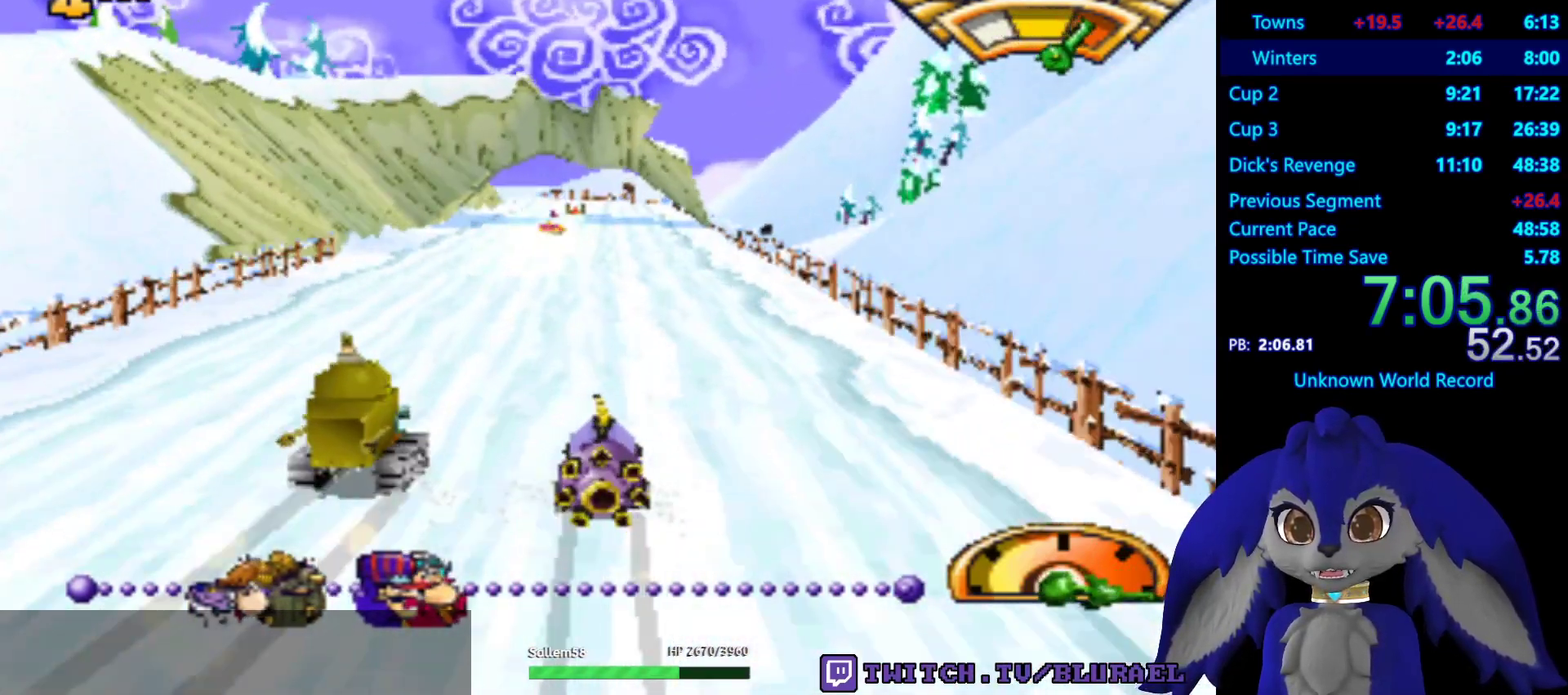
{"buttons": ["CROSS"], "left_stick": "center", "right_stick": "center", "events": [[17, "left_stick", "left"], [133, "left_stick", "center"]]}